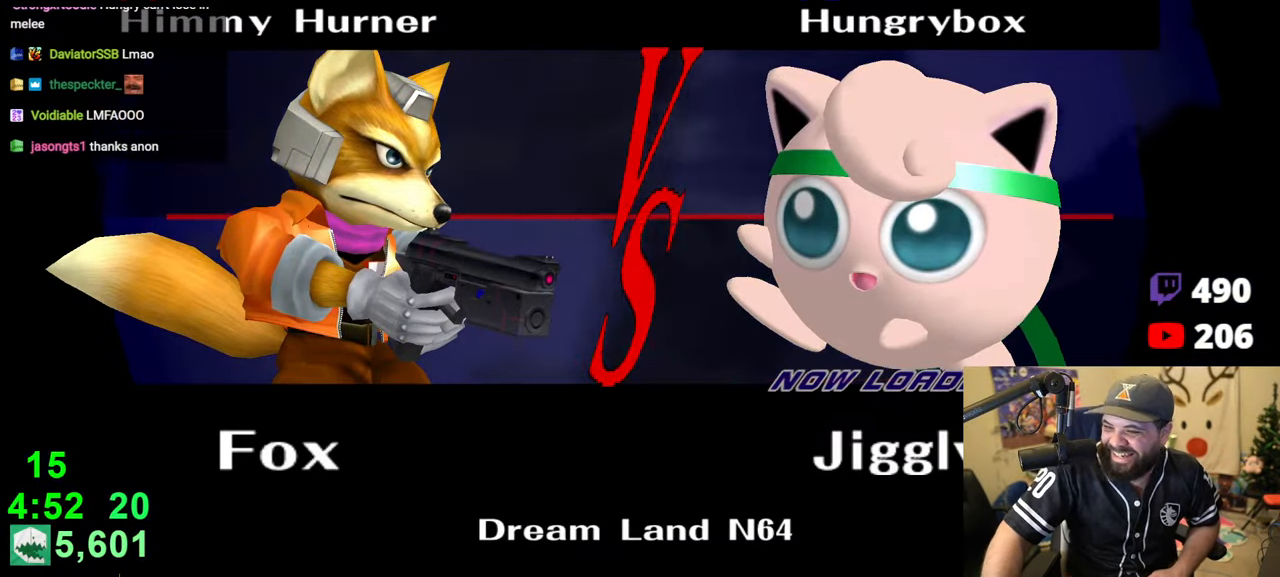
Gameplay with a controller (Nintendo layout); each line is a JSON object with the inputs held at the frame after it. "events" lists button and stick changes between this image and that frame as [ms after this image, input, new state], when the widget could be followed in between. Not read: L3 R3.
{"buttons": [], "left_stick": "up-left", "right_stick": "center", "events": [[150, "left_stick", "right"], [233, "left_stick", "up-left"], [283, "left_stick", "right"], [500, "left_stick", "up-left"]]}
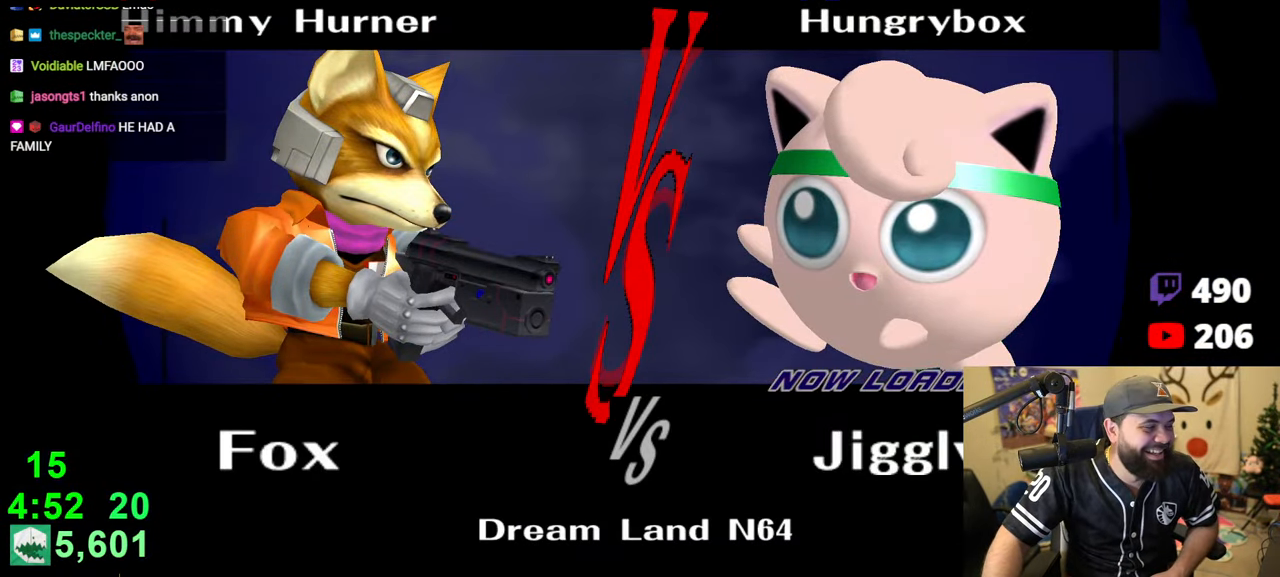
{"buttons": [], "left_stick": "right", "right_stick": "center", "events": [[33, "left_stick", "right"], [116, "left_stick", "left"], [166, "left_stick", "up-right"], [250, "left_stick", "up-left"], [316, "left_stick", "up-right"], [416, "left_stick", "up-left"], [483, "left_stick", "right"]]}
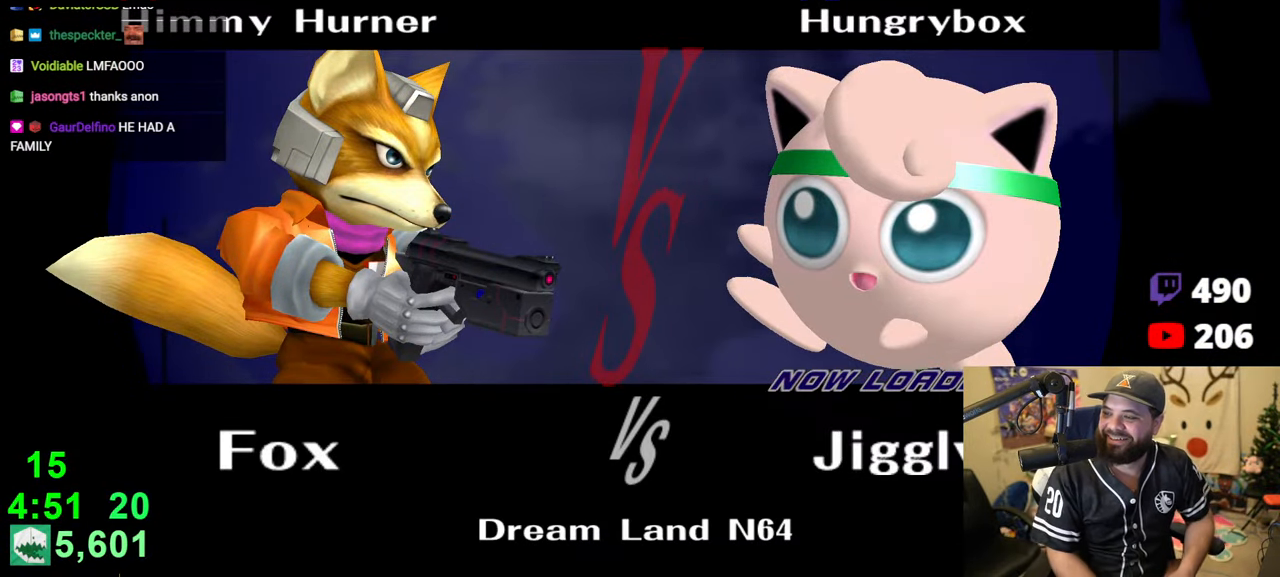
{"buttons": [], "left_stick": "up-right", "right_stick": "center", "events": [[33, "left_stick", "left"], [116, "left_stick", "right"], [166, "left_stick", "up-left"], [250, "left_stick", "up-right"], [316, "left_stick", "up-left"], [400, "left_stick", "right"], [450, "left_stick", "left"], [500, "left_stick", "up-right"]]}
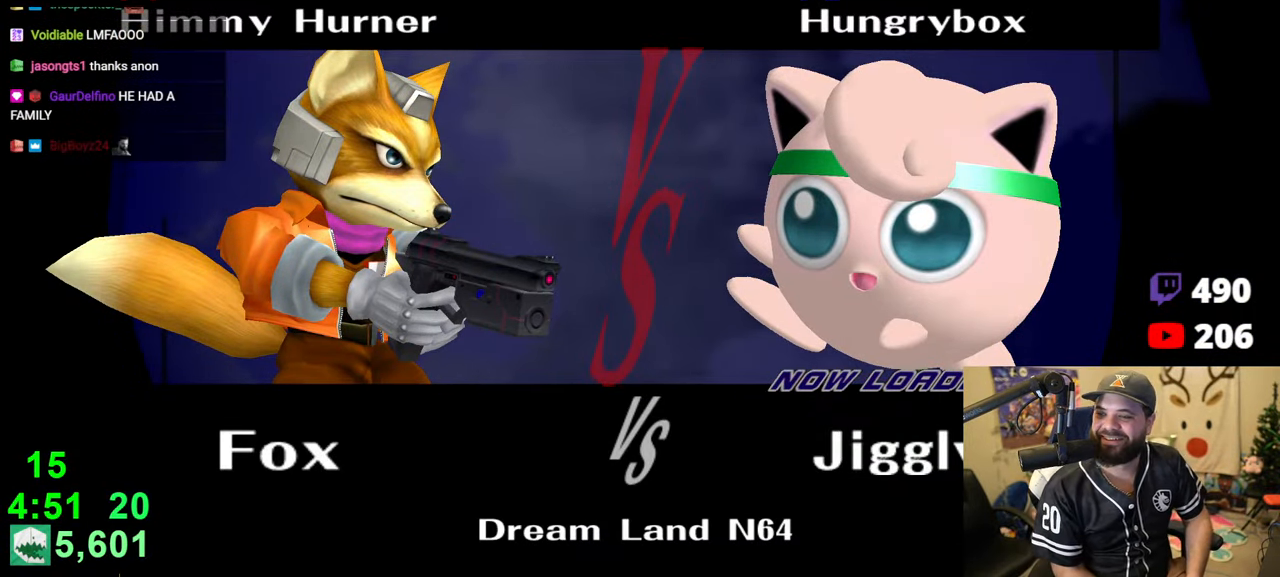
{"buttons": [], "left_stick": "center", "right_stick": "center", "events": [[83, "left_stick", "up"], [283, "left_stick", "center"]]}
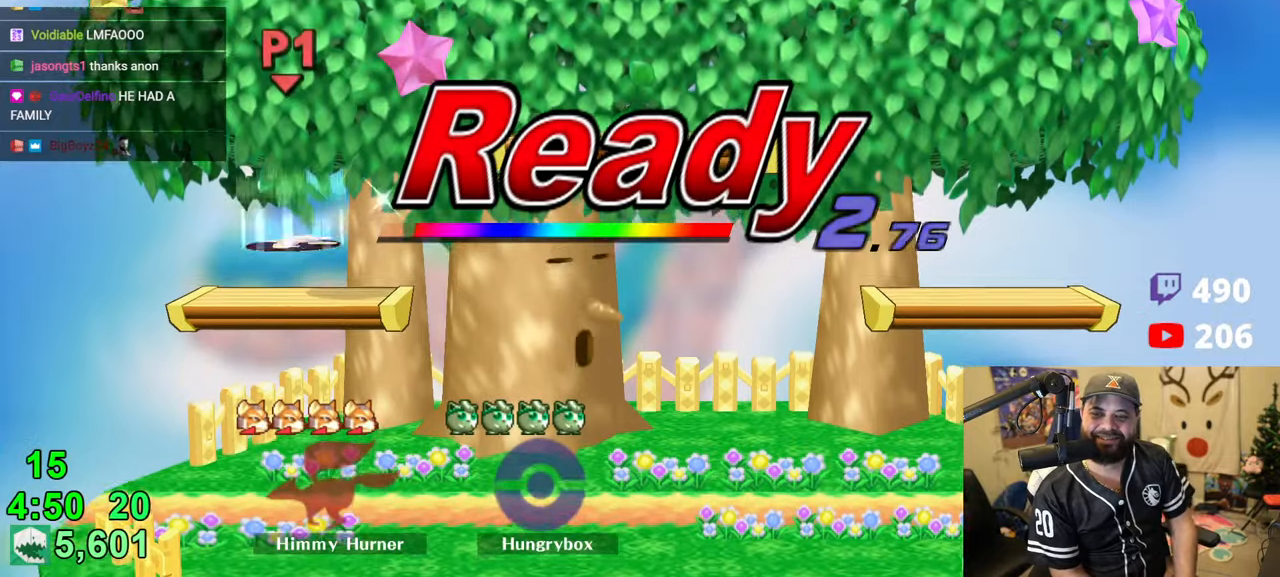
{"buttons": [], "left_stick": "center", "right_stick": "center", "events": []}
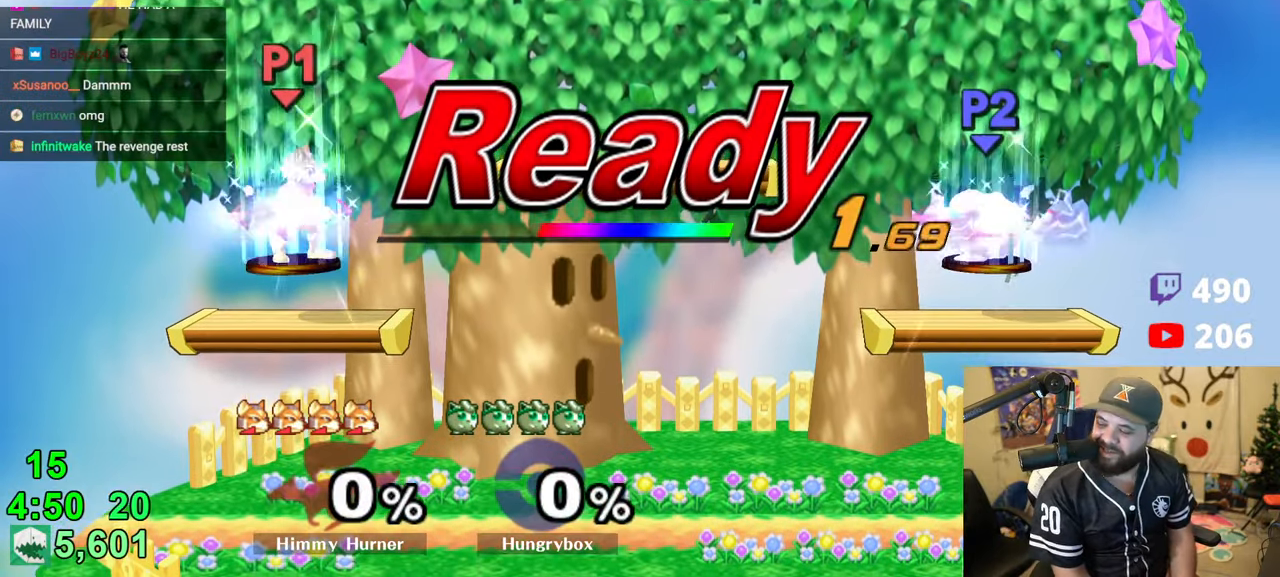
{"buttons": [], "left_stick": "center", "right_stick": "center", "events": []}
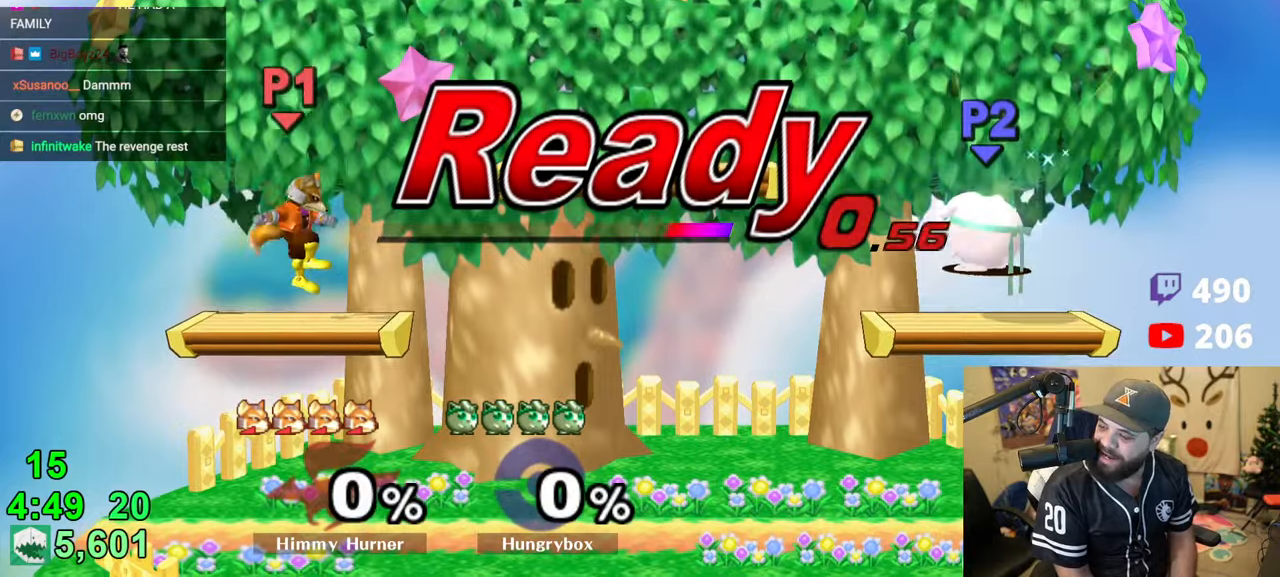
{"buttons": [], "left_stick": "center", "right_stick": "center", "events": []}
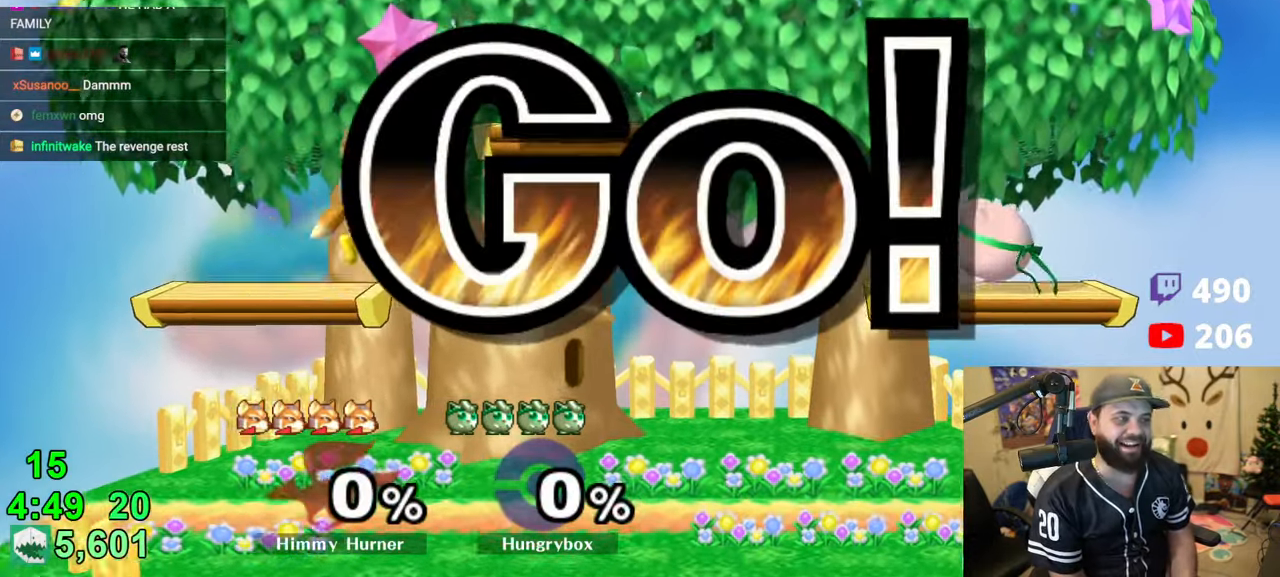
{"buttons": ["R1"], "left_stick": "down-left", "right_stick": "center", "events": [[33, "left_stick", "right"], [183, "left_stick", "down-left"], [200, "R1", "down"], [316, "R1", "up"], [333, "left_stick", "center"], [433, "left_stick", "up-left"], [483, "left_stick", "down-left"], [500, "R1", "down"]]}
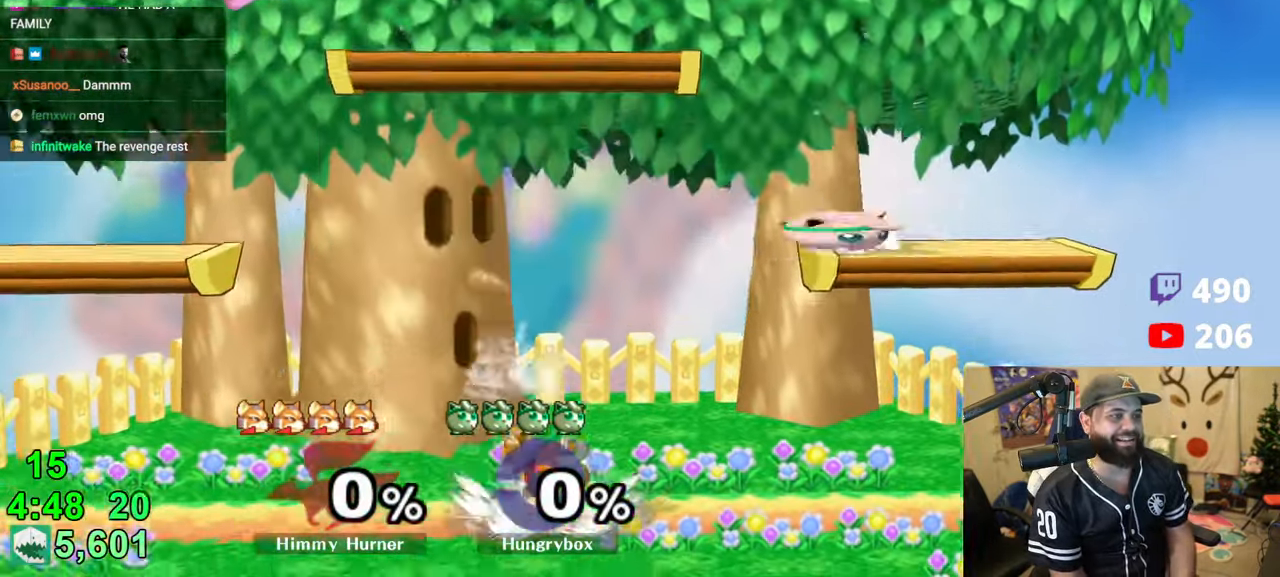
{"buttons": ["Z"], "left_stick": "down", "right_stick": "center", "events": [[83, "left_stick", "left"], [100, "R1", "up"], [333, "Z", "down"], [450, "Z", "up"], [450, "left_stick", "down"], [500, "Z", "down"]]}
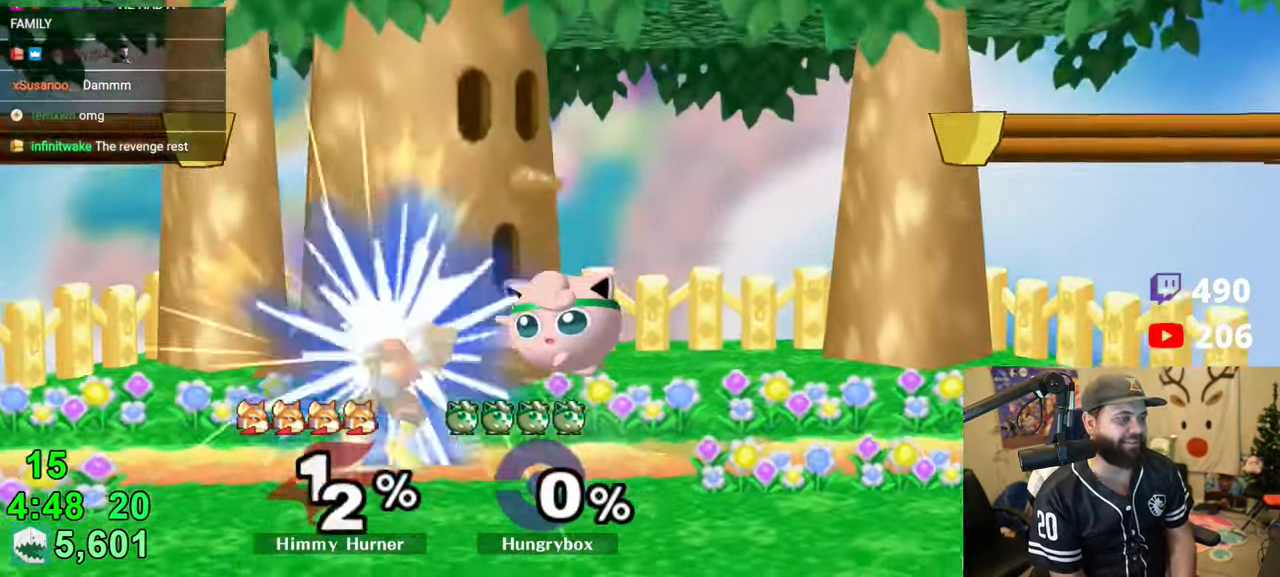
{"buttons": ["R1"], "left_stick": "down-right", "right_stick": "center", "events": [[66, "Z", "up"], [66, "left_stick", "left"], [83, "Z", "down"], [166, "Z", "up"], [333, "left_stick", "up-right"], [416, "R1", "down"], [416, "left_stick", "down-right"]]}
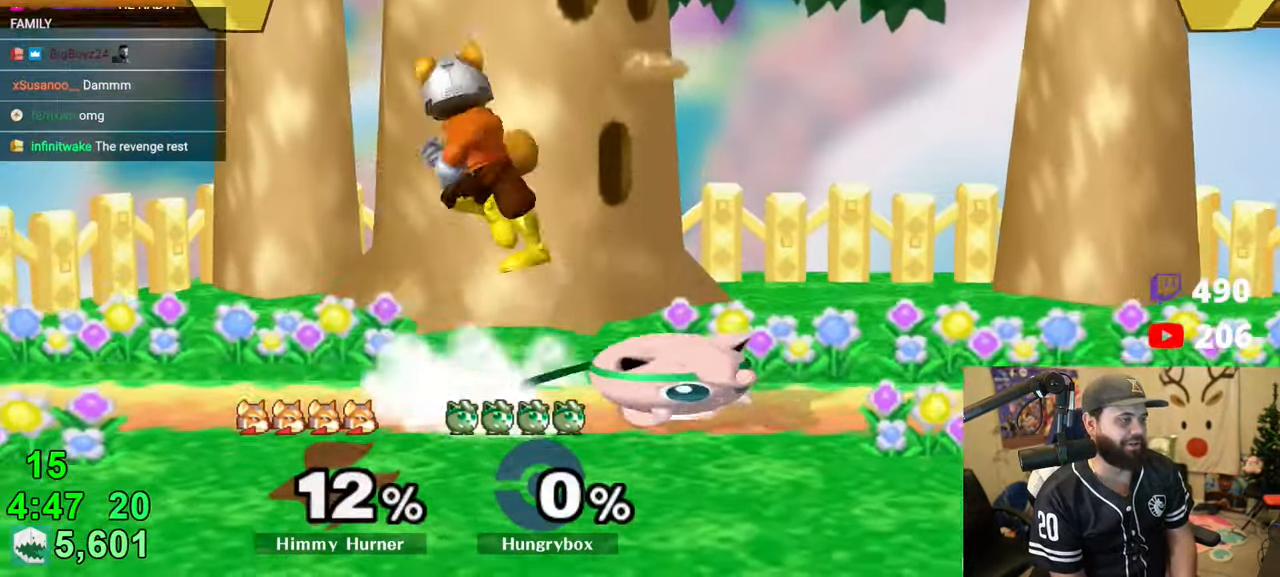
{"buttons": ["R1", "Z"], "left_stick": "right", "right_stick": "center", "events": [[16, "R1", "up"], [16, "left_stick", "center"], [66, "left_stick", "up-right"], [133, "left_stick", "up-left"], [150, "right_stick", "left"], [183, "Z", "down"], [216, "left_stick", "right"], [266, "Z", "up"], [266, "right_stick", "center"], [300, "R1", "down"], [433, "Z", "down"]]}
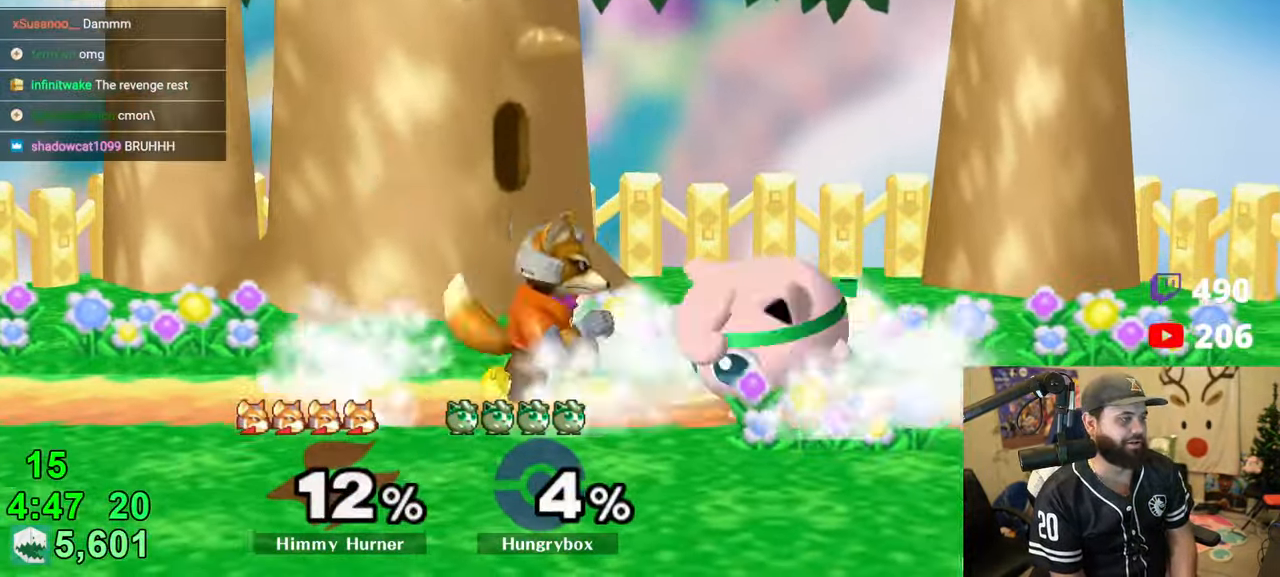
{"buttons": ["R1"], "left_stick": "center", "right_stick": "center", "events": [[33, "Z", "up"], [66, "Z", "down"], [66, "left_stick", "center"], [133, "Z", "up"], [183, "left_stick", "up"], [283, "left_stick", "center"]]}
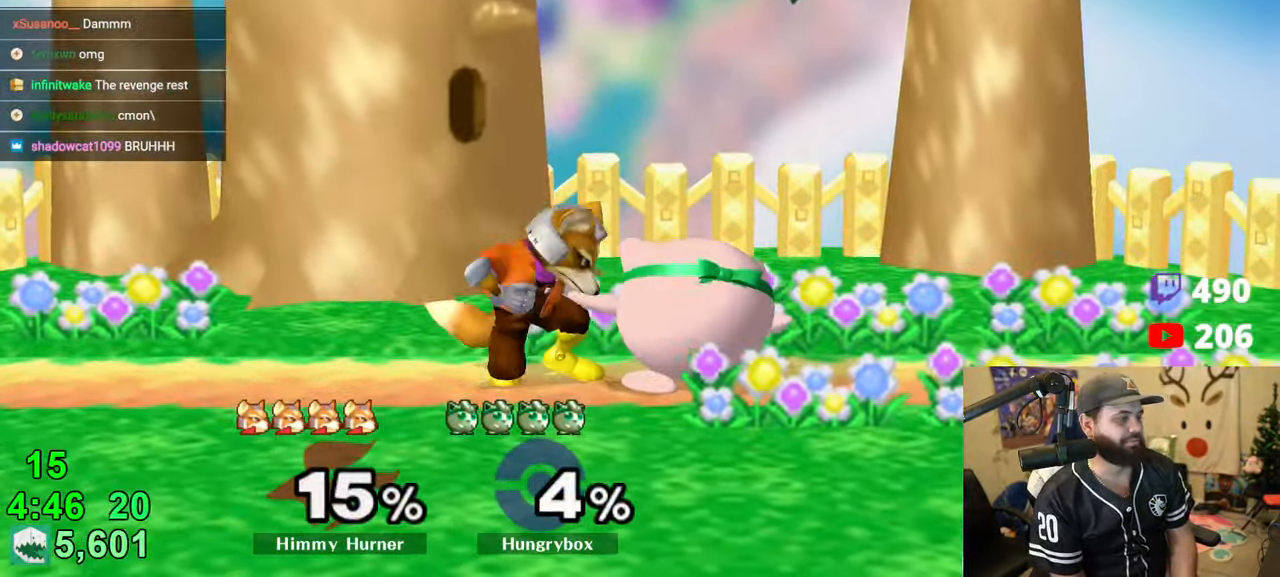
{"buttons": [], "left_stick": "center", "right_stick": "center", "events": [[133, "left_stick", "up"], [250, "left_stick", "center"], [316, "left_stick", "up"], [383, "R1", "up"], [416, "left_stick", "center"]]}
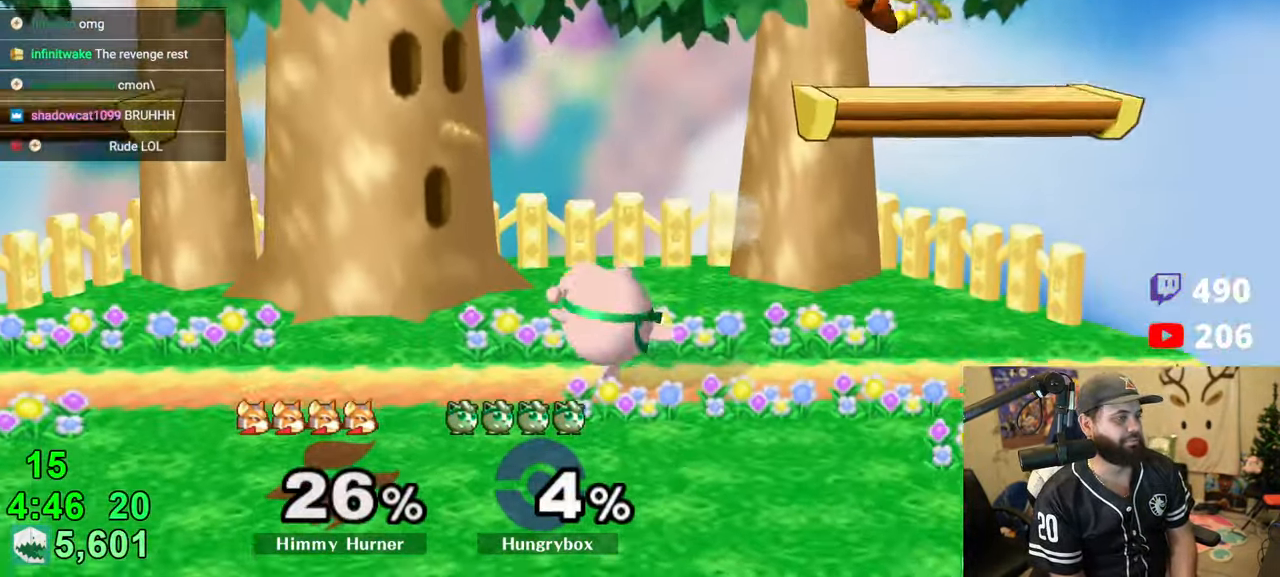
{"buttons": [], "left_stick": "right", "right_stick": "center", "events": [[150, "left_stick", "up"], [216, "left_stick", "right"]]}
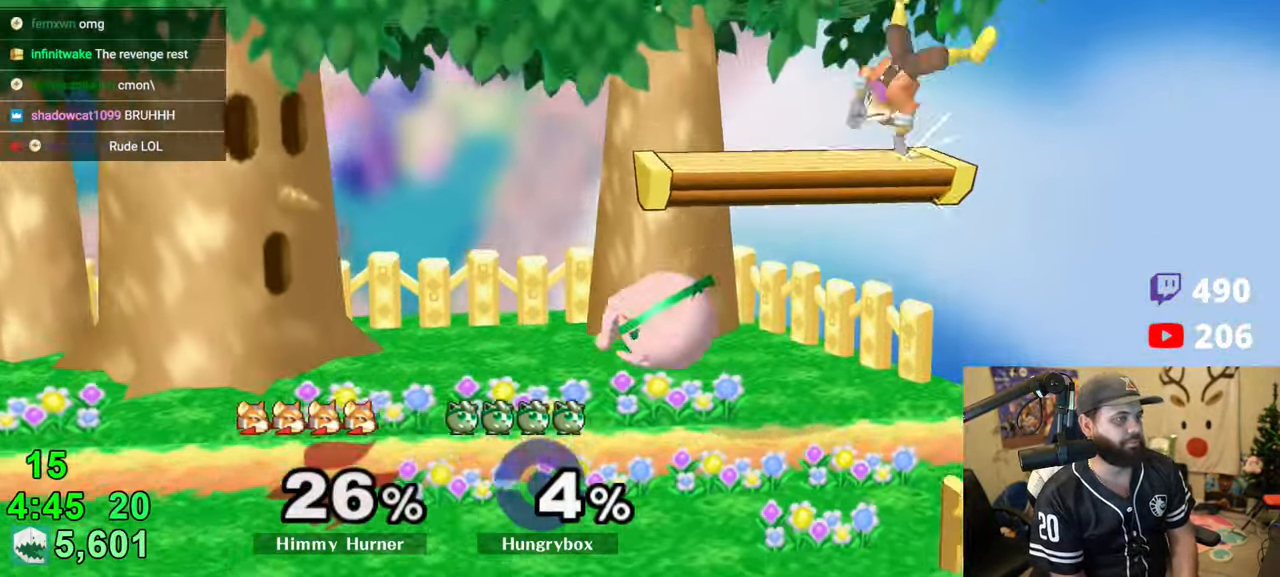
{"buttons": [], "left_stick": "left", "right_stick": "center", "events": [[166, "right_stick", "up"], [283, "right_stick", "center"], [400, "left_stick", "left"]]}
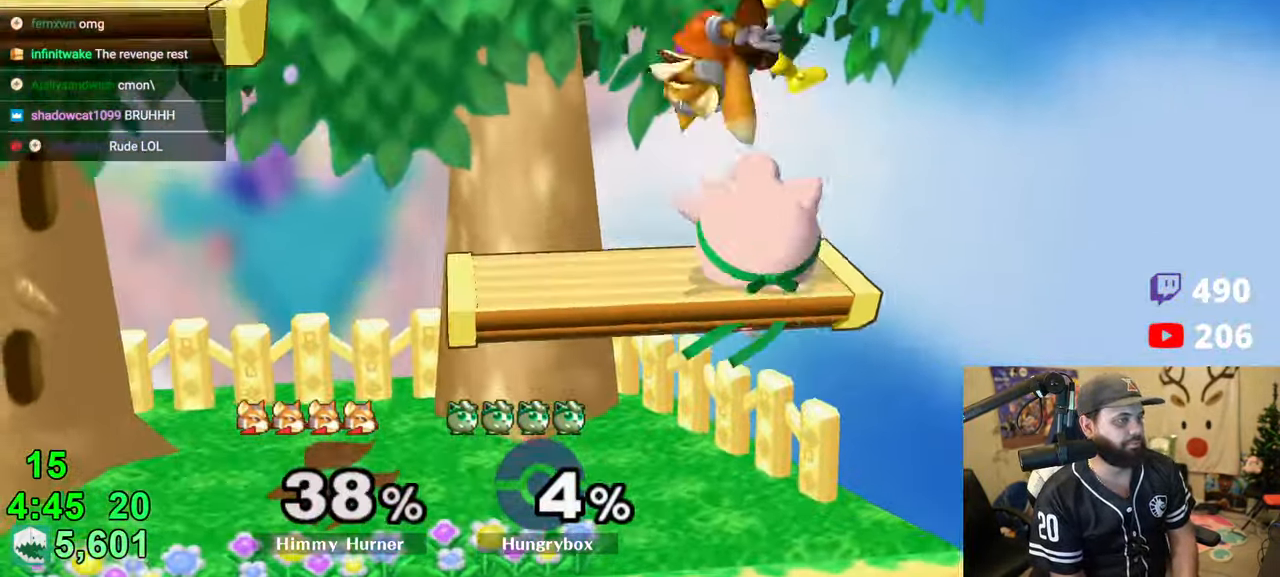
{"buttons": [], "left_stick": "up-right", "right_stick": "center", "events": [[166, "left_stick", "center"], [216, "left_stick", "right"], [283, "left_stick", "center"], [383, "left_stick", "right"], [483, "left_stick", "up-right"]]}
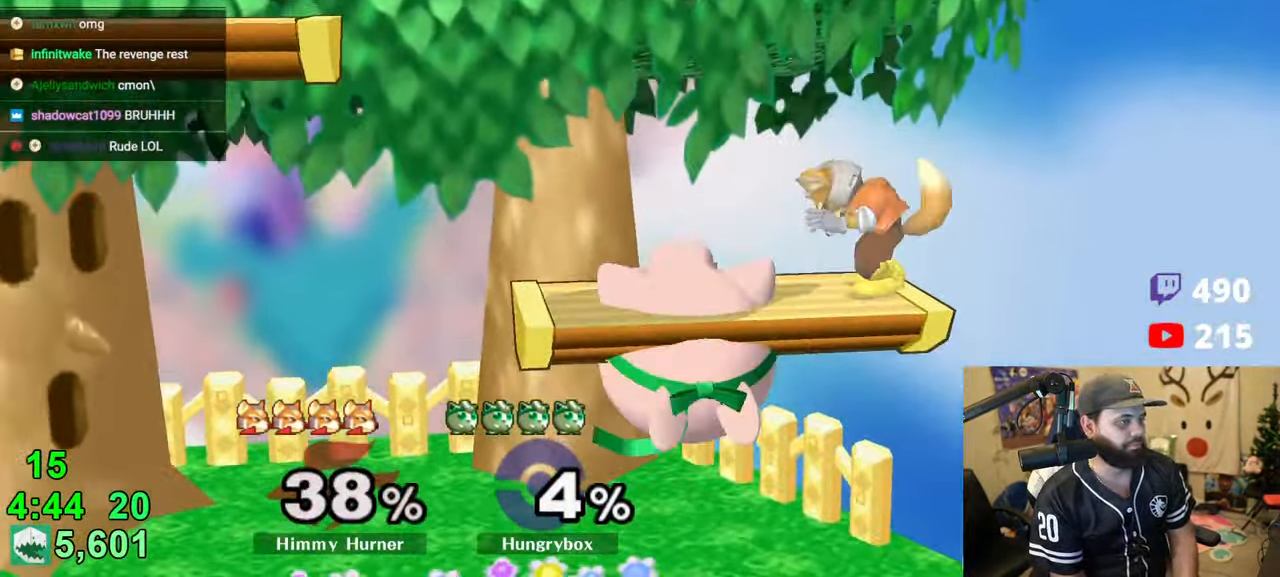
{"buttons": [], "left_stick": "center", "right_stick": "center", "events": [[116, "left_stick", "down-right"], [333, "B", "down"], [416, "B", "up"], [416, "left_stick", "center"]]}
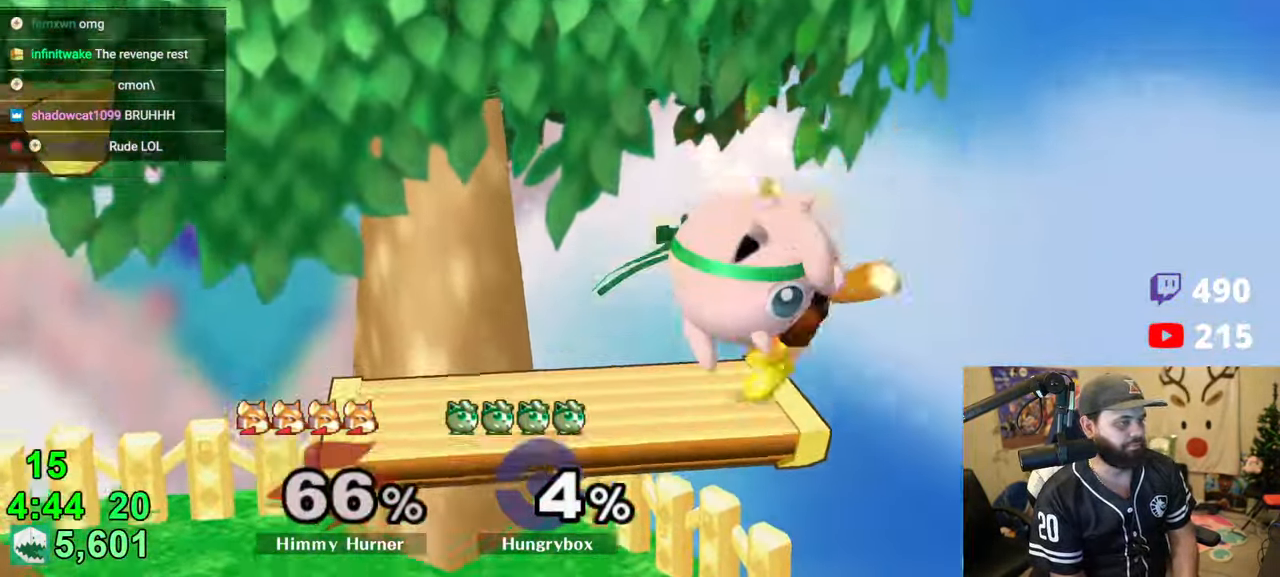
{"buttons": ["Z"], "left_stick": "up-right", "right_stick": "center", "events": [[16, "Z", "down"], [33, "left_stick", "left"], [83, "Z", "up"], [133, "Z", "down"], [200, "Z", "up"], [250, "left_stick", "down-right"], [333, "left_stick", "up-left"], [383, "left_stick", "up-right"], [500, "Z", "down"]]}
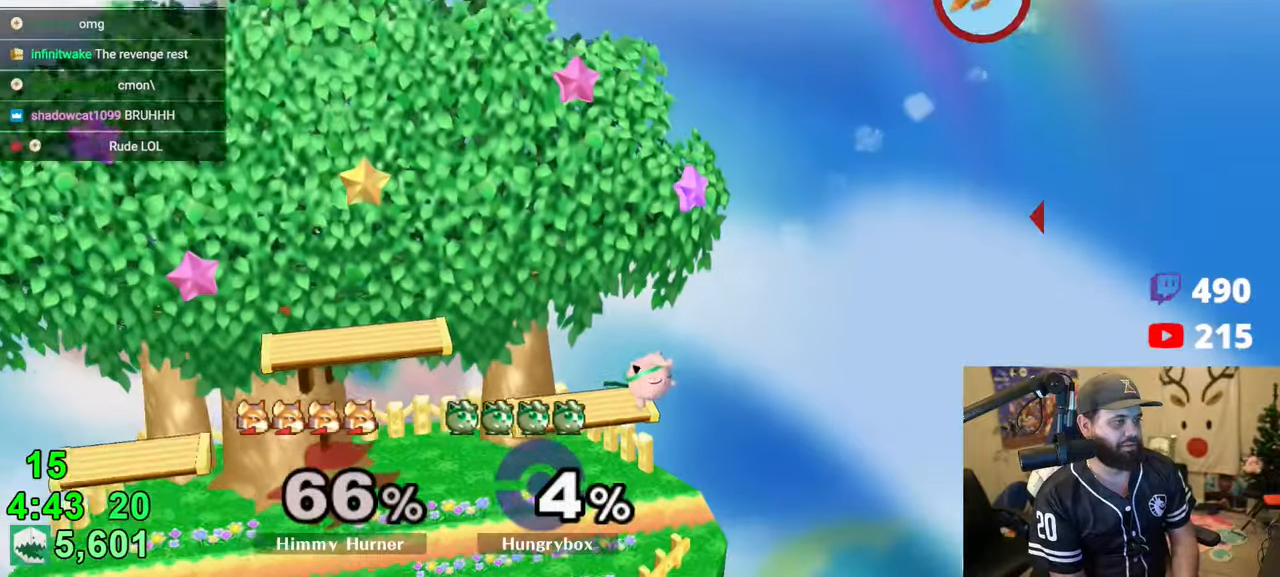
{"buttons": [], "left_stick": "center", "right_stick": "center", "events": [[16, "left_stick", "center"], [66, "Z", "up"]]}
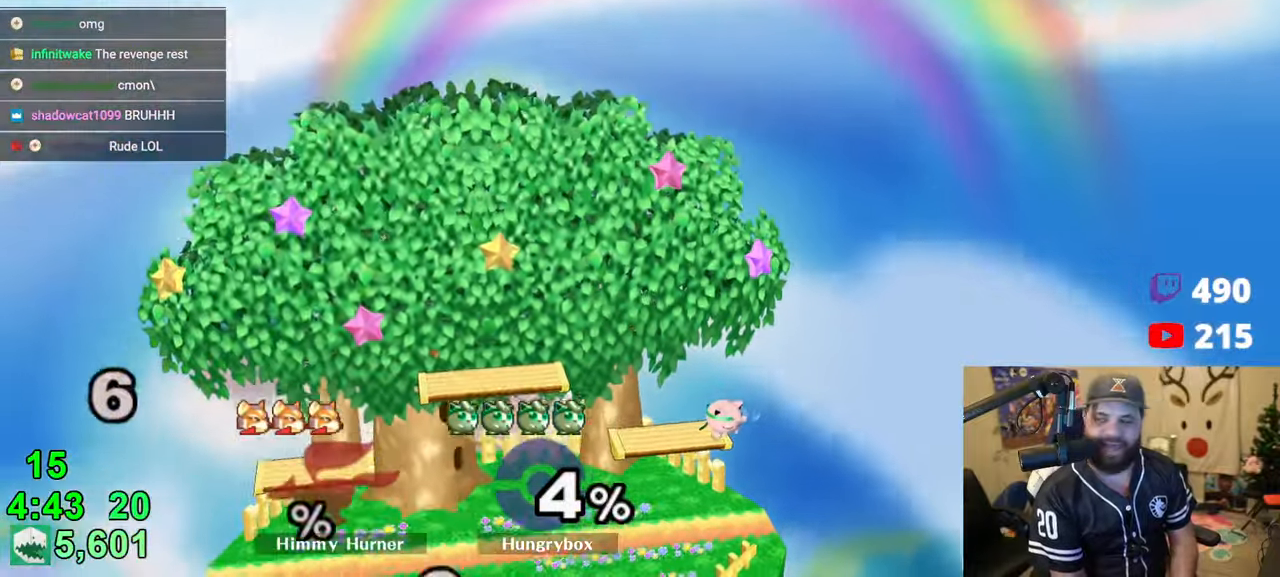
{"buttons": [], "left_stick": "up", "right_stick": "center", "events": [[16, "left_stick", "down"], [133, "left_stick", "up"], [183, "left_stick", "right"], [266, "left_stick", "left"], [316, "left_stick", "up"], [366, "left_stick", "right"], [416, "left_stick", "down-left"], [483, "left_stick", "up"]]}
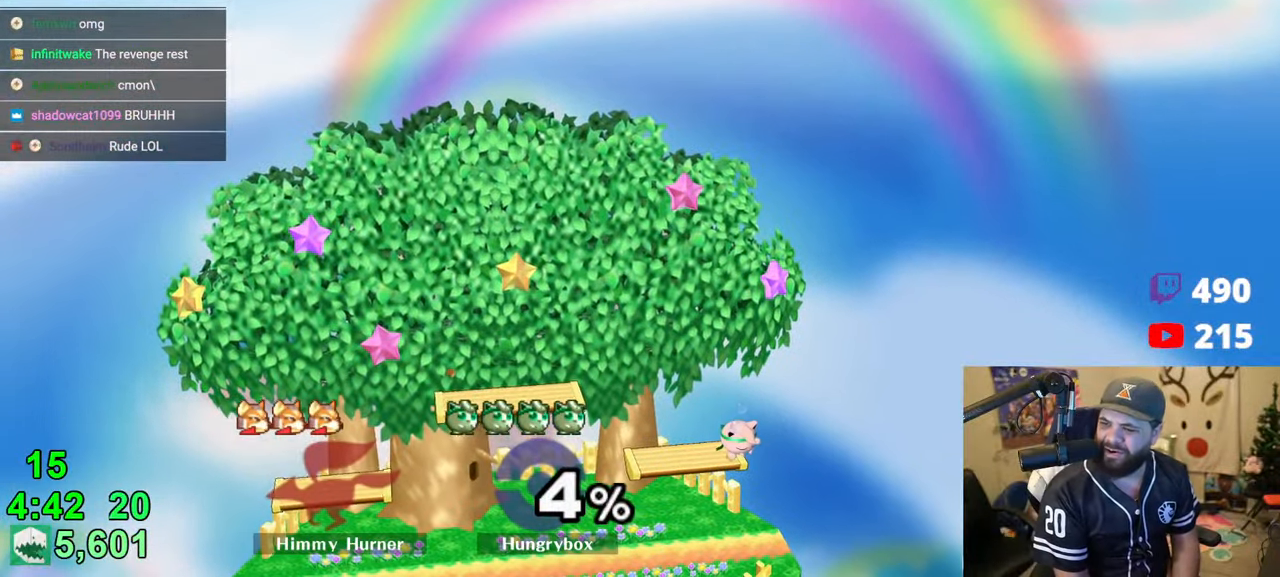
{"buttons": [], "left_stick": "up-left", "right_stick": "center", "events": [[16, "left_stick", "up-right"], [100, "left_stick", "left"], [166, "left_stick", "up"], [283, "left_stick", "center"], [383, "left_stick", "up"], [483, "left_stick", "up-left"]]}
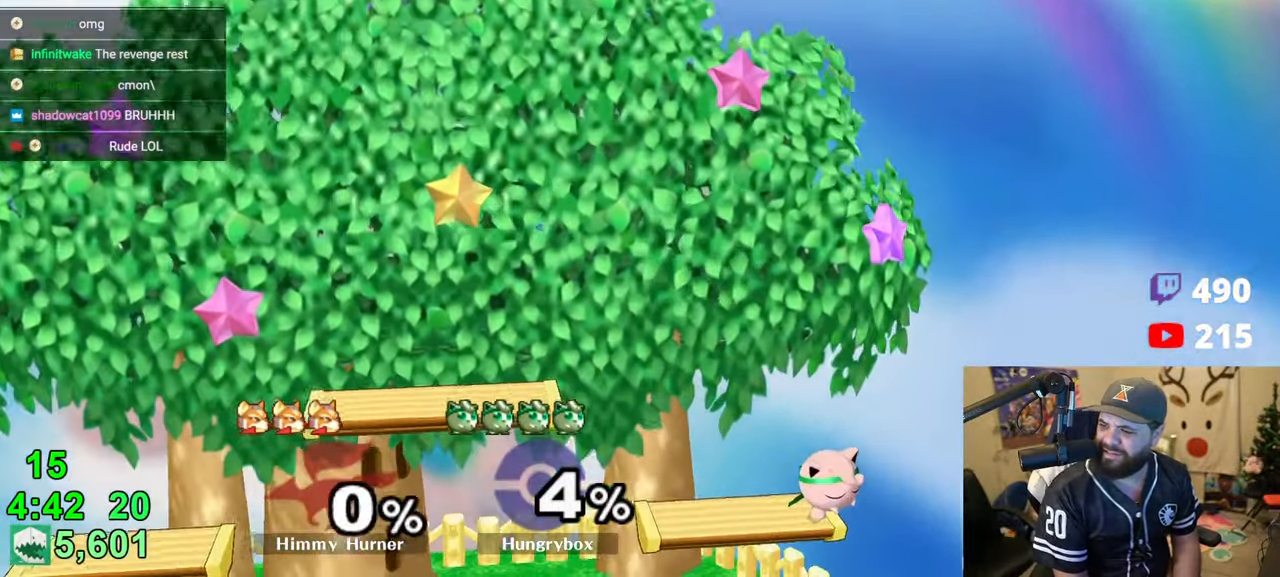
{"buttons": [], "left_stick": "up-left", "right_stick": "center", "events": [[83, "left_stick", "down-right"], [133, "left_stick", "down-left"], [216, "left_stick", "right"], [283, "left_stick", "left"], [450, "left_stick", "up-left"]]}
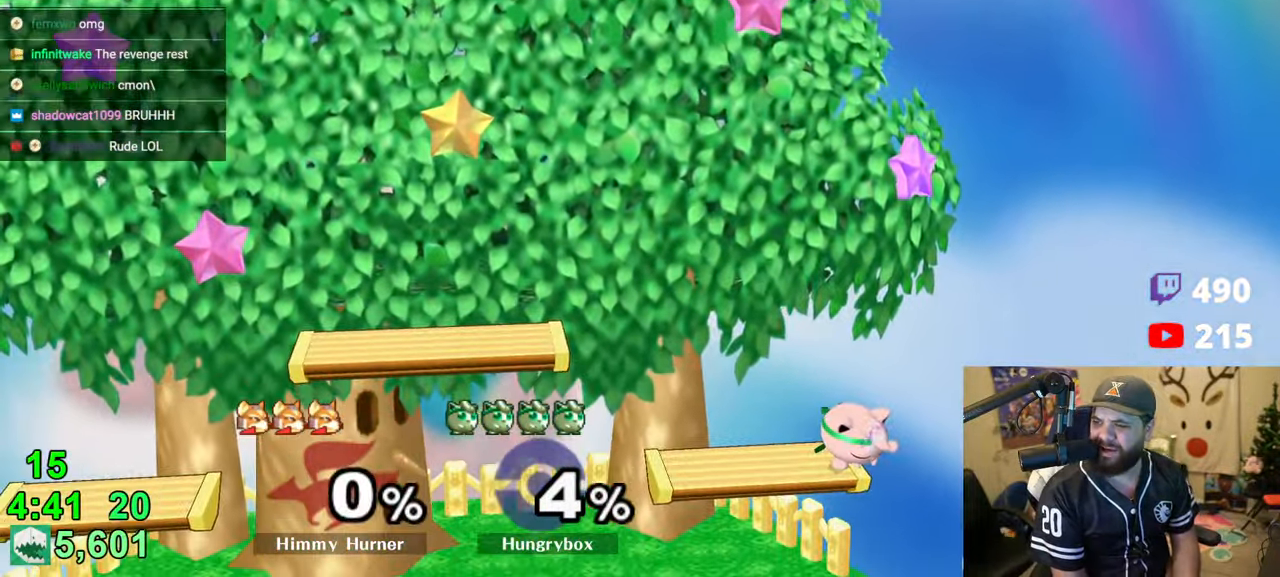
{"buttons": ["Y"], "left_stick": "up-left", "right_stick": "center", "events": [[16, "left_stick", "down-right"], [100, "left_stick", "up-left"], [150, "left_stick", "down-right"], [216, "left_stick", "left"], [350, "left_stick", "up-left"], [433, "left_stick", "up-right"], [500, "Y", "down"], [500, "left_stick", "up-left"]]}
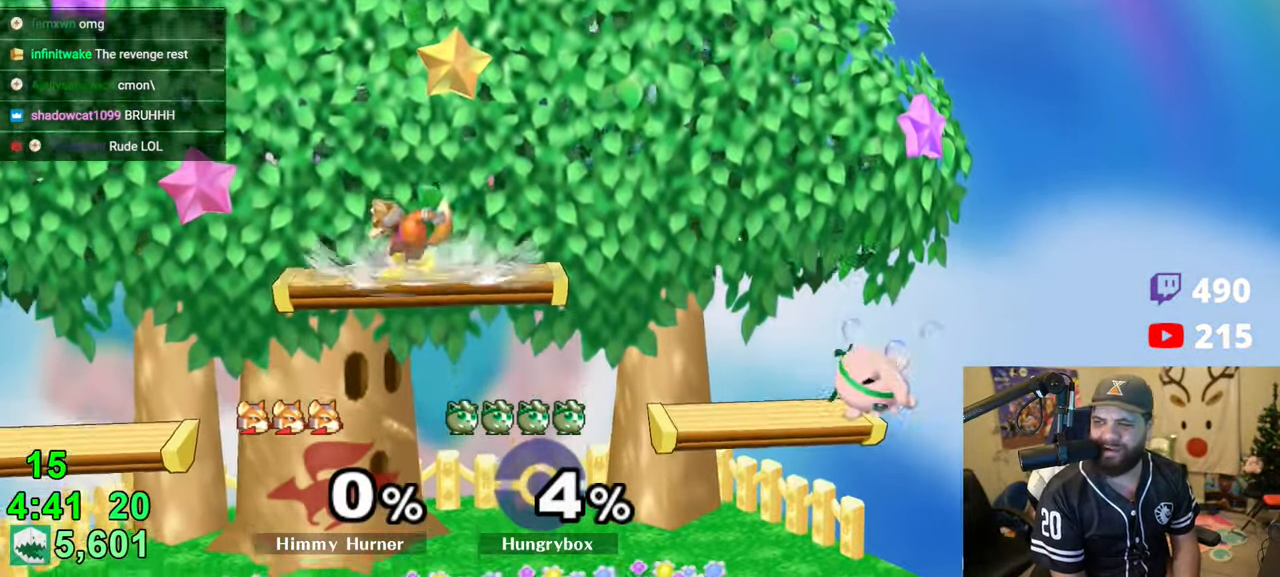
{"buttons": ["Y"], "left_stick": "down-right", "right_stick": "center", "events": [[66, "left_stick", "right"], [133, "left_stick", "left"], [216, "left_stick", "right"], [283, "left_stick", "left"], [366, "left_stick", "down-right"], [450, "left_stick", "up-left"], [500, "left_stick", "down-right"]]}
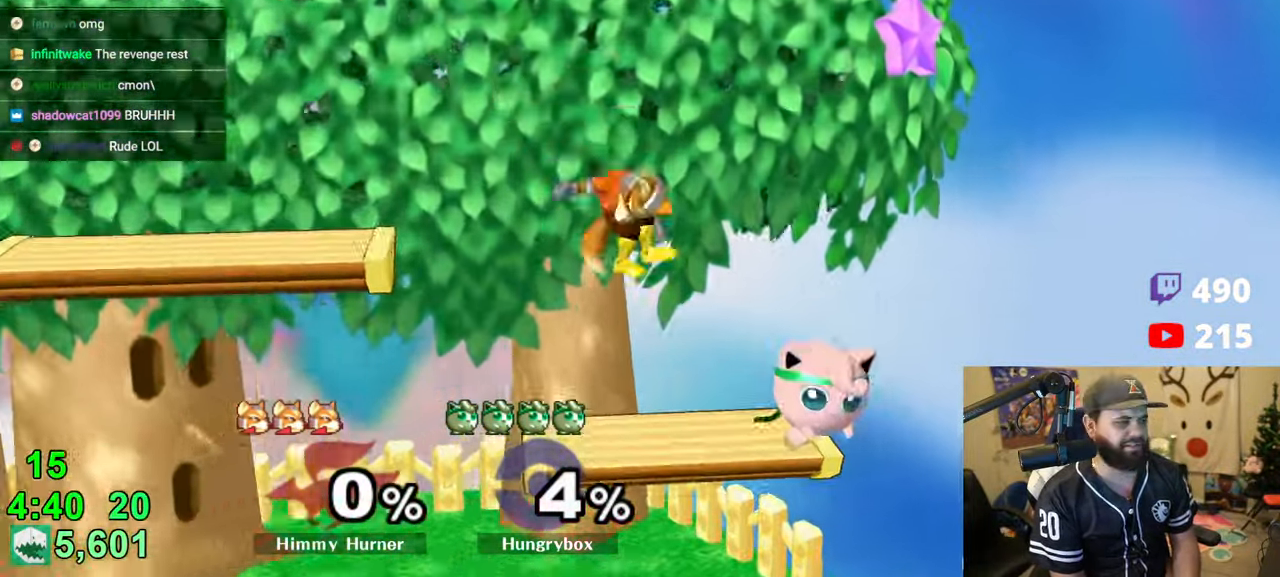
{"buttons": ["R1"], "left_stick": "down", "right_stick": "center", "events": [[66, "left_stick", "left"], [116, "left_stick", "down-right"], [133, "R1", "down"], [166, "left_stick", "down"], [416, "Y", "up"]]}
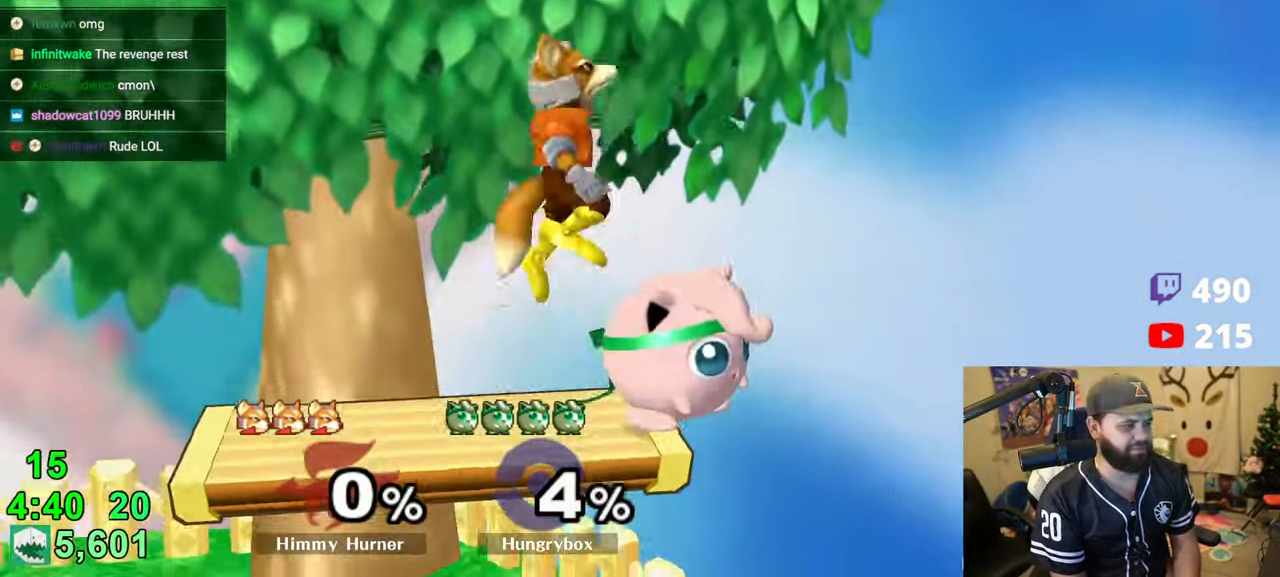
{"buttons": ["R1"], "left_stick": "left", "right_stick": "center", "events": [[383, "left_stick", "center"], [483, "left_stick", "left"]]}
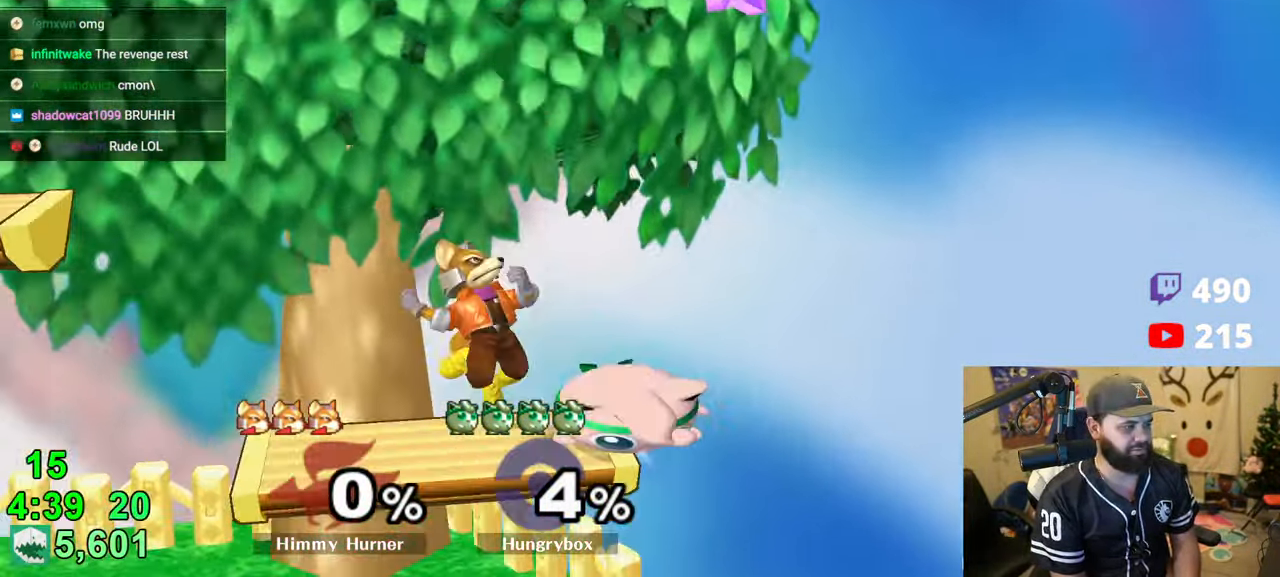
{"buttons": [], "left_stick": "center", "right_stick": "center", "events": [[116, "R1", "up"], [216, "R1", "down"], [283, "R1", "up"], [300, "left_stick", "down"], [400, "left_stick", "center"]]}
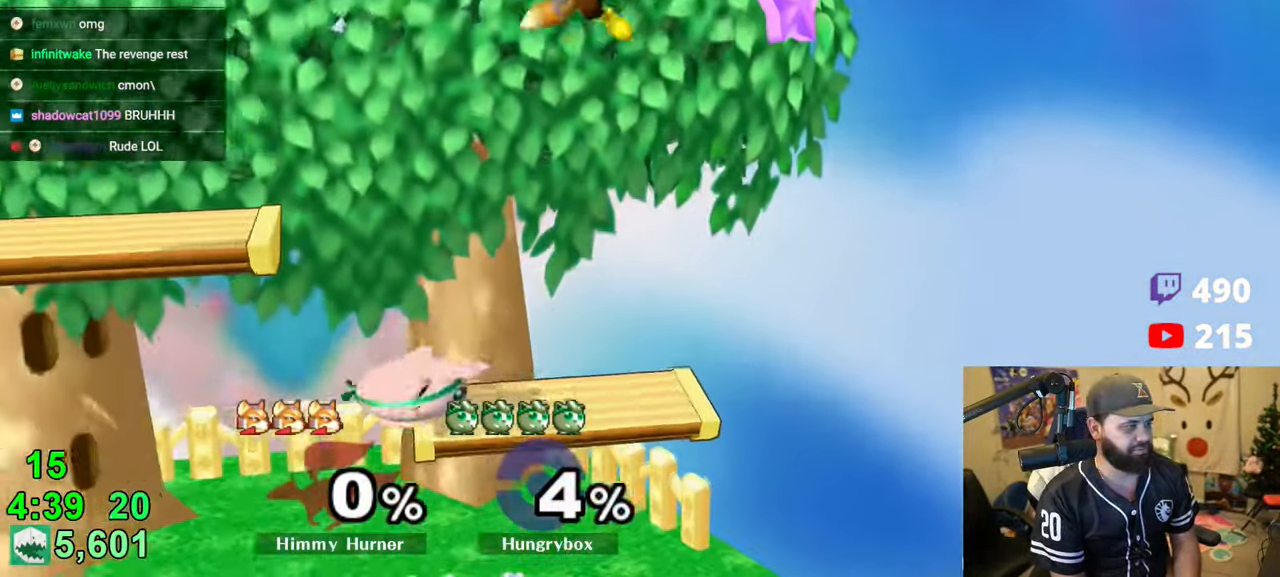
{"buttons": [], "left_stick": "up", "right_stick": "center", "events": [[250, "Z", "down"], [283, "R1", "down"], [366, "R1", "up"], [366, "Z", "up"], [416, "left_stick", "up"]]}
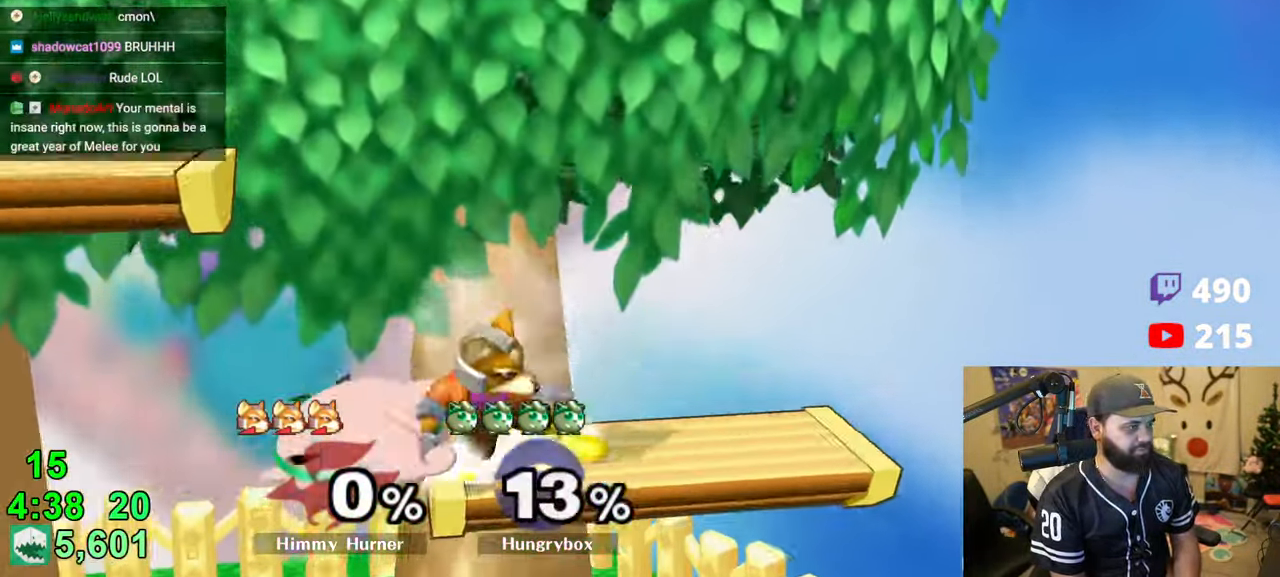
{"buttons": [], "left_stick": "center", "right_stick": "center", "events": [[33, "left_stick", "center"]]}